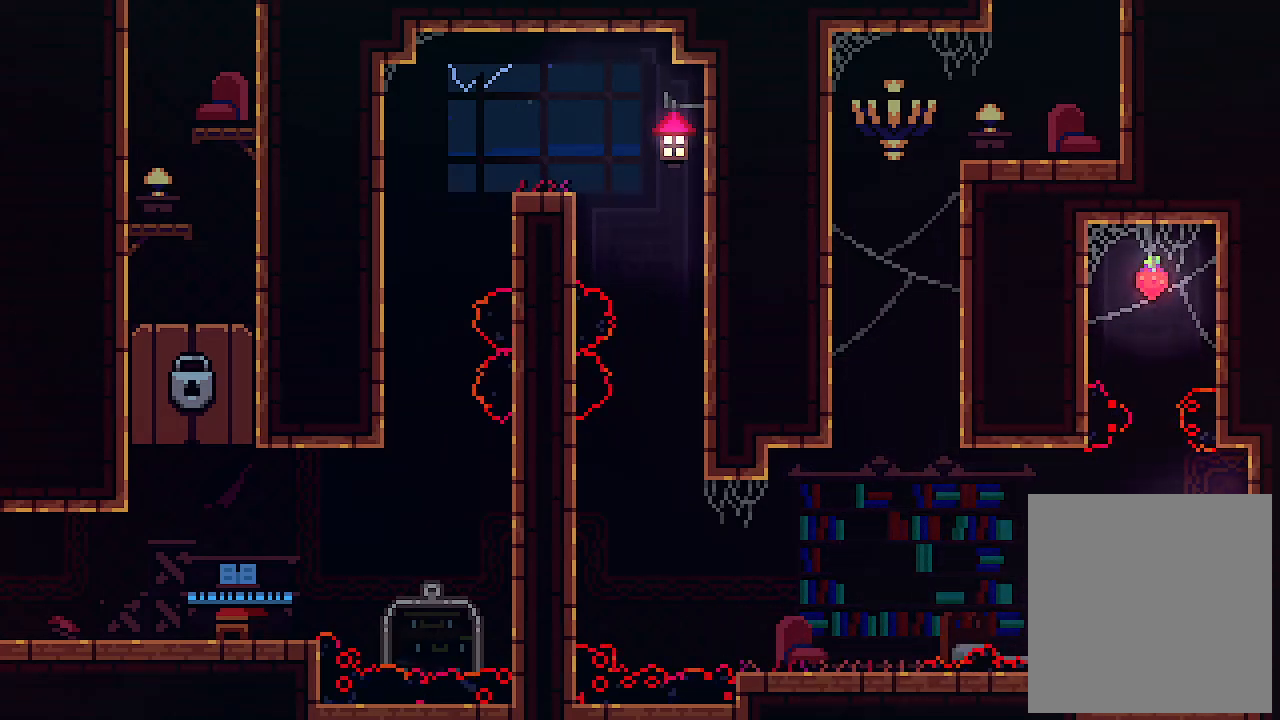
Gameplay with keyboard; each line is a JSON object with the keys held at the frame after it. "events" lists presses ("down") and releases ("up") of "c", "down", "left", "right", "s", "shift", "up", "x" and "z" between this image and that frame as [ms after this image, input, new state], when the widget could be followed in between. No other keys are recorded. Mouse input is not recorded.
{"keys": ["up", "x", "z"], "events": [[100, "right", "up"], [300, "left", "down"], [400, "z", "down"], [433, "left", "up"]]}
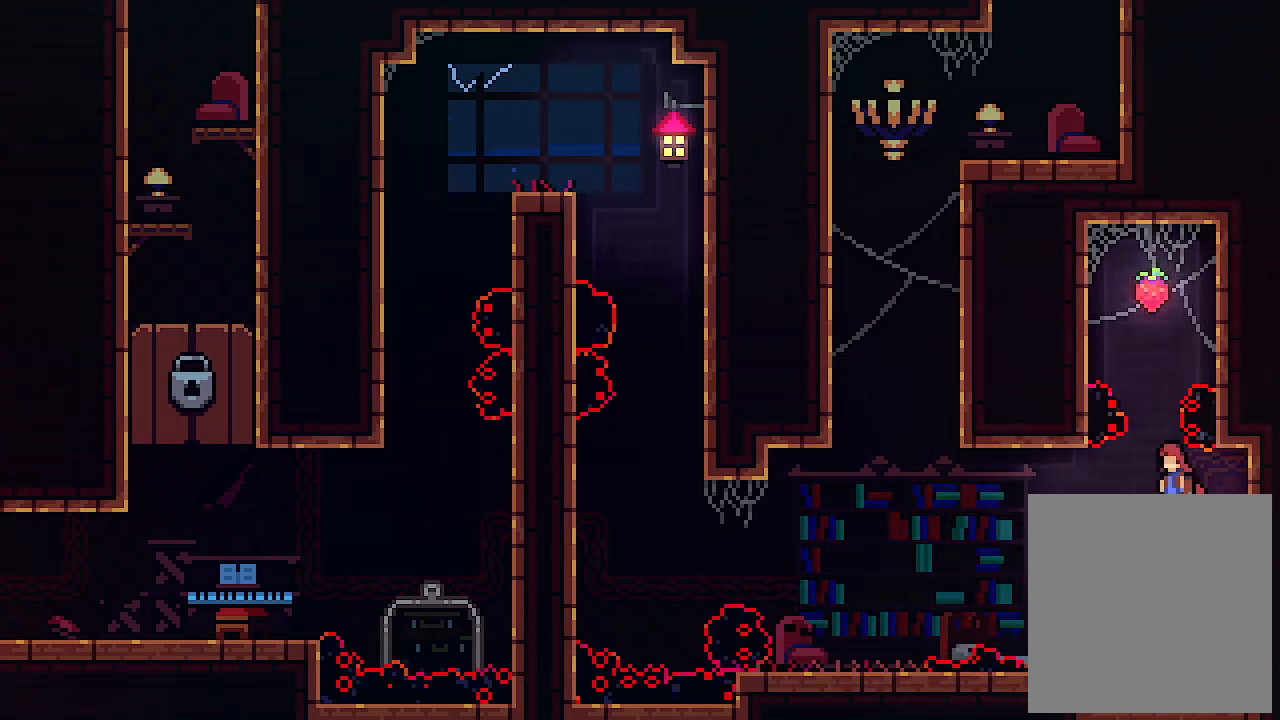
{"keys": ["left", "up", "x"], "events": [[166, "c", "down"], [166, "z", "up"], [366, "c", "up"], [500, "left", "down"]]}
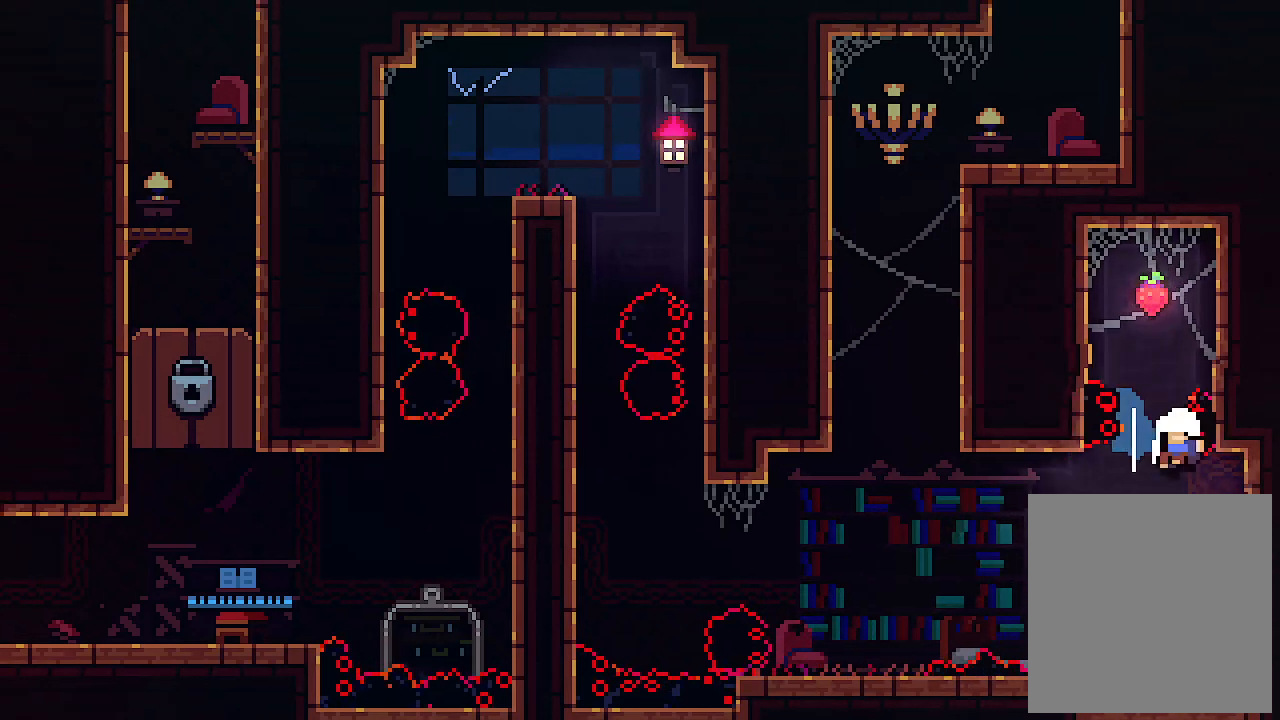
{"keys": [], "events": [[33, "up", "up"], [266, "left", "up"], [333, "x", "up"]]}
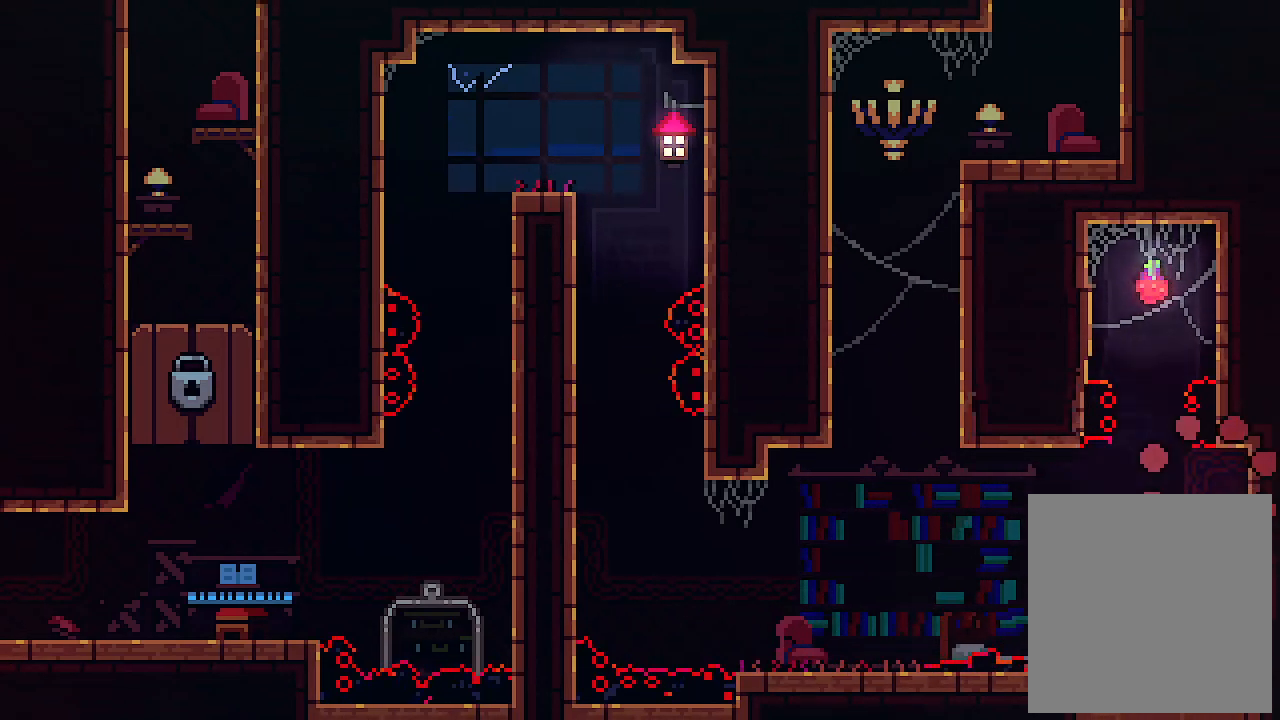
{"keys": [], "events": []}
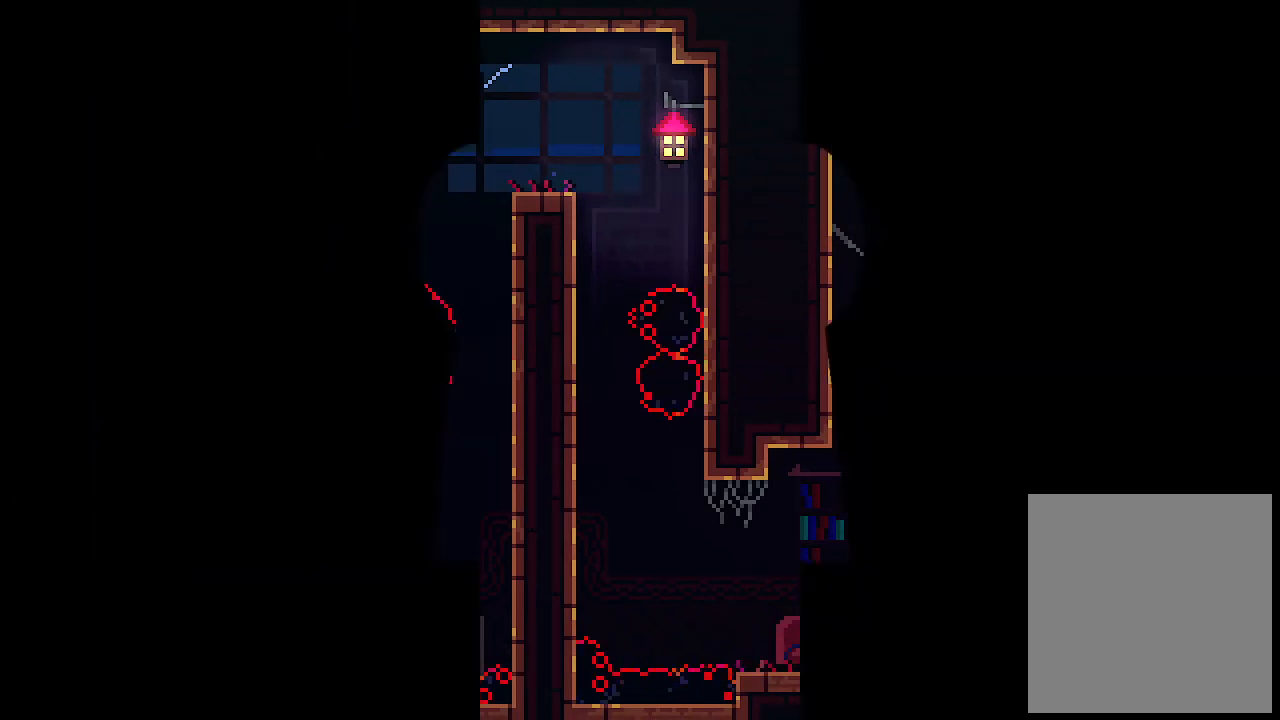
{"keys": [], "events": []}
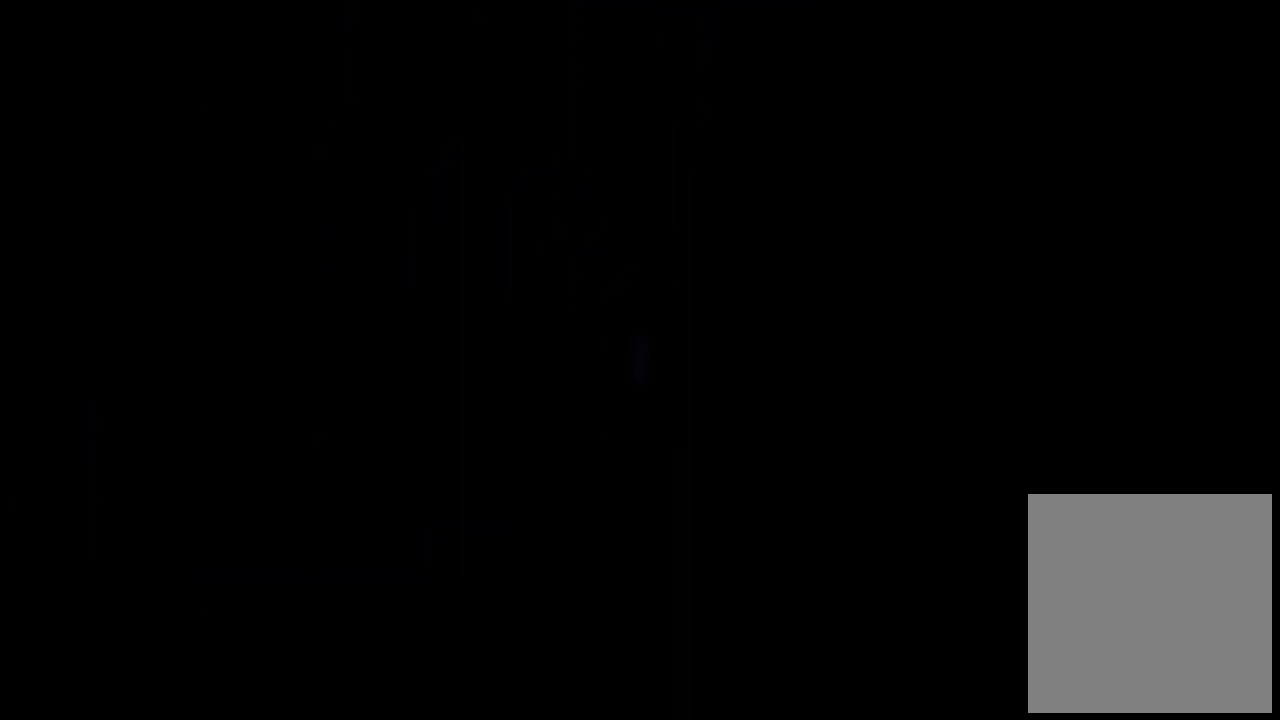
{"keys": ["left", "x"], "events": [[100, "x", "down"], [500, "left", "down"]]}
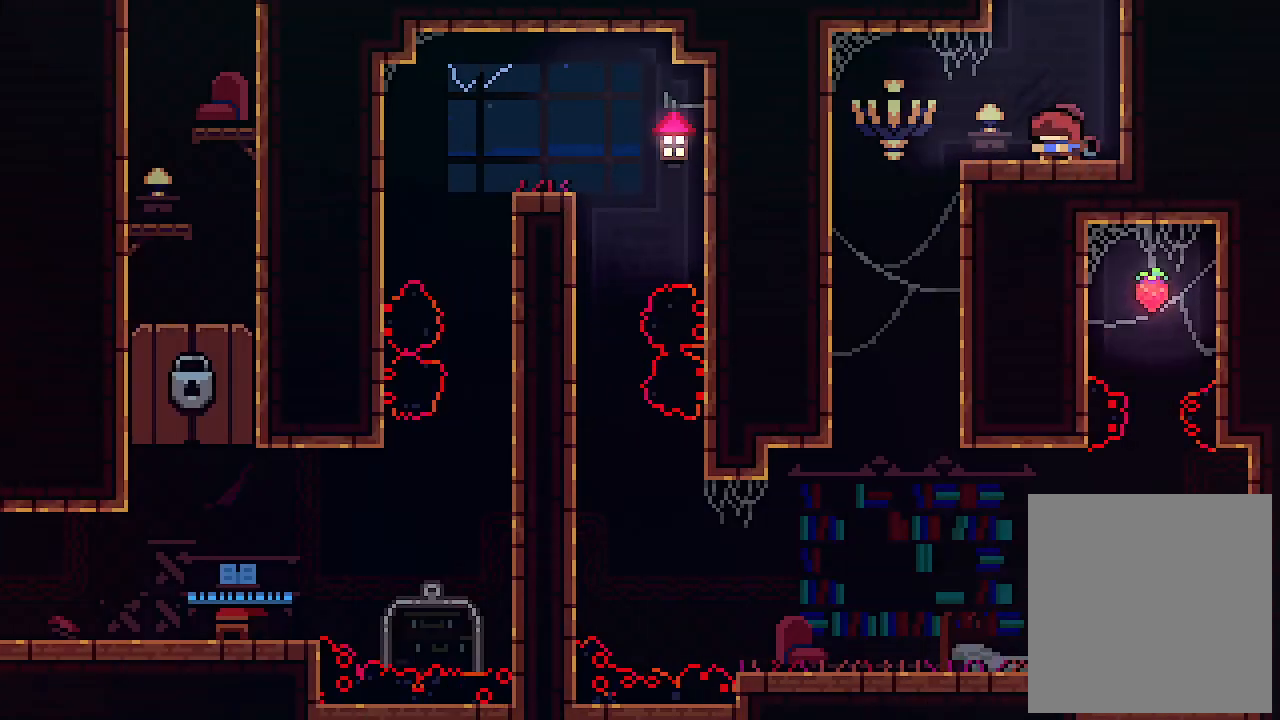
{"keys": ["left", "x"], "events": []}
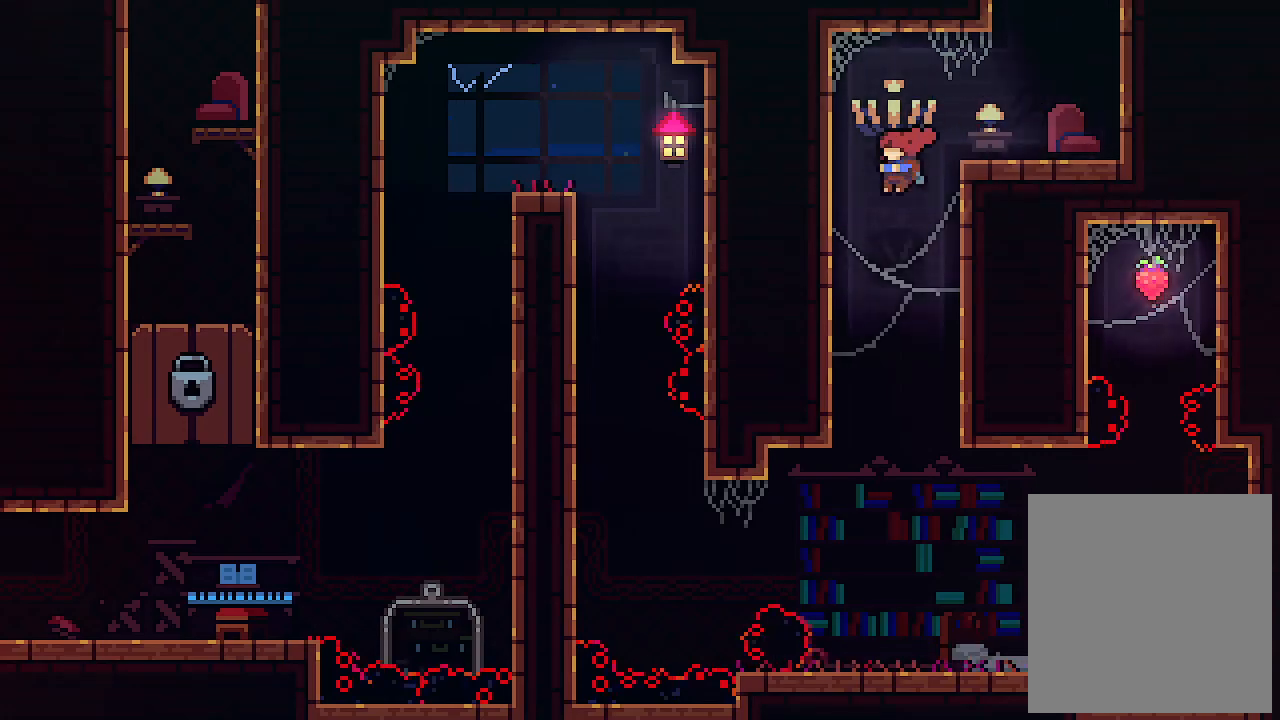
{"keys": ["right", "x"], "events": [[66, "left", "up"], [133, "right", "down"]]}
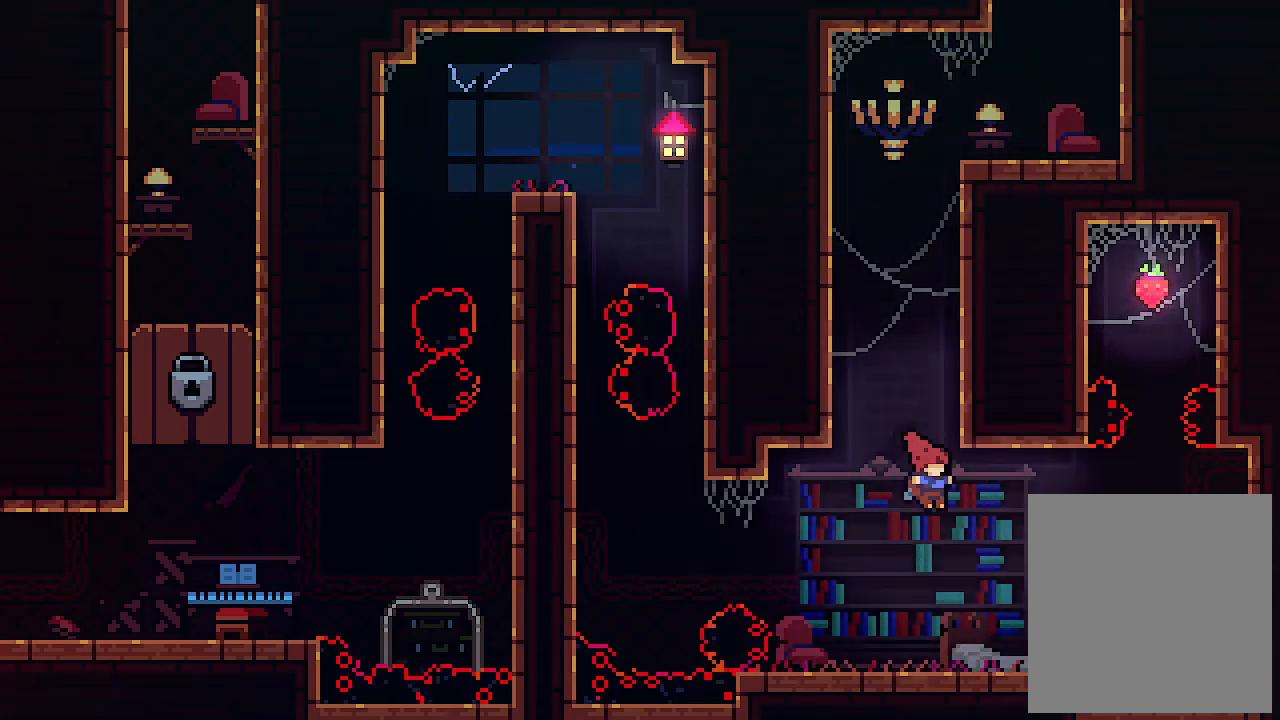
{"keys": ["c", "right", "up", "x", "z"], "events": [[133, "right", "up"], [333, "right", "down"], [333, "z", "down"], [433, "up", "down"], [466, "c", "down"]]}
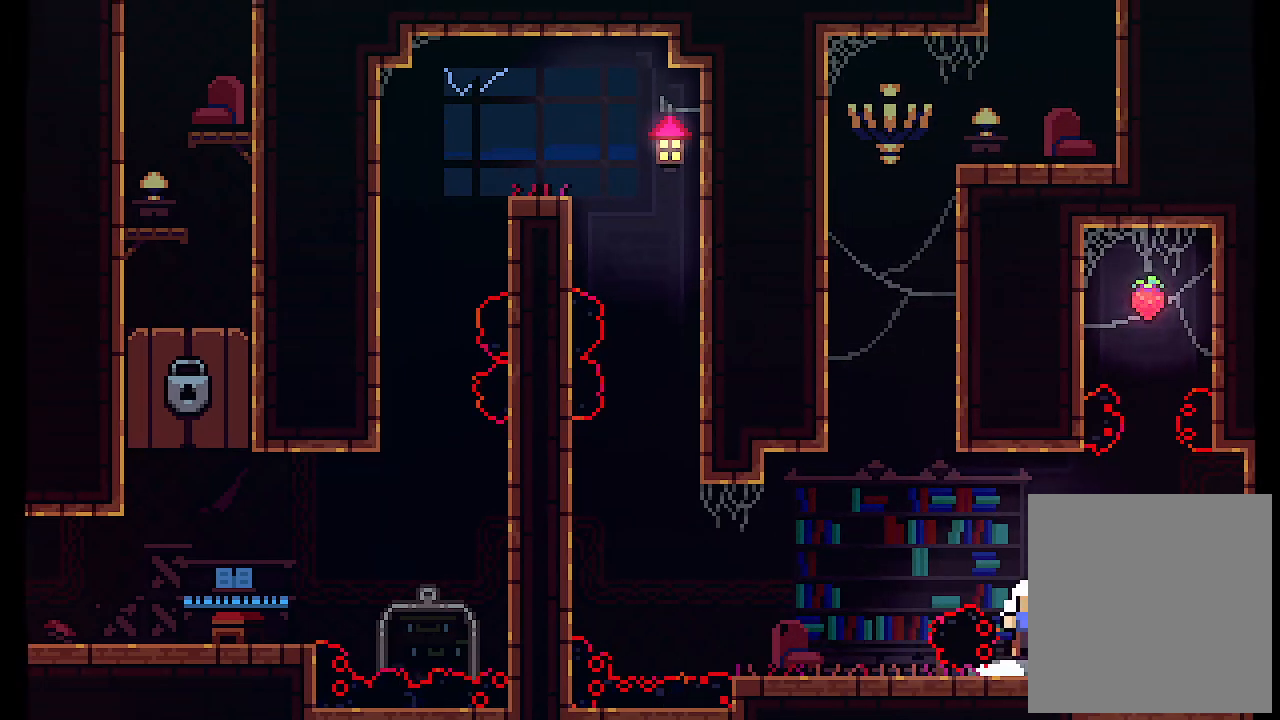
{"keys": [], "events": [[66, "x", "up"], [100, "z", "up"], [166, "c", "up"], [300, "up", "up"], [433, "right", "up"]]}
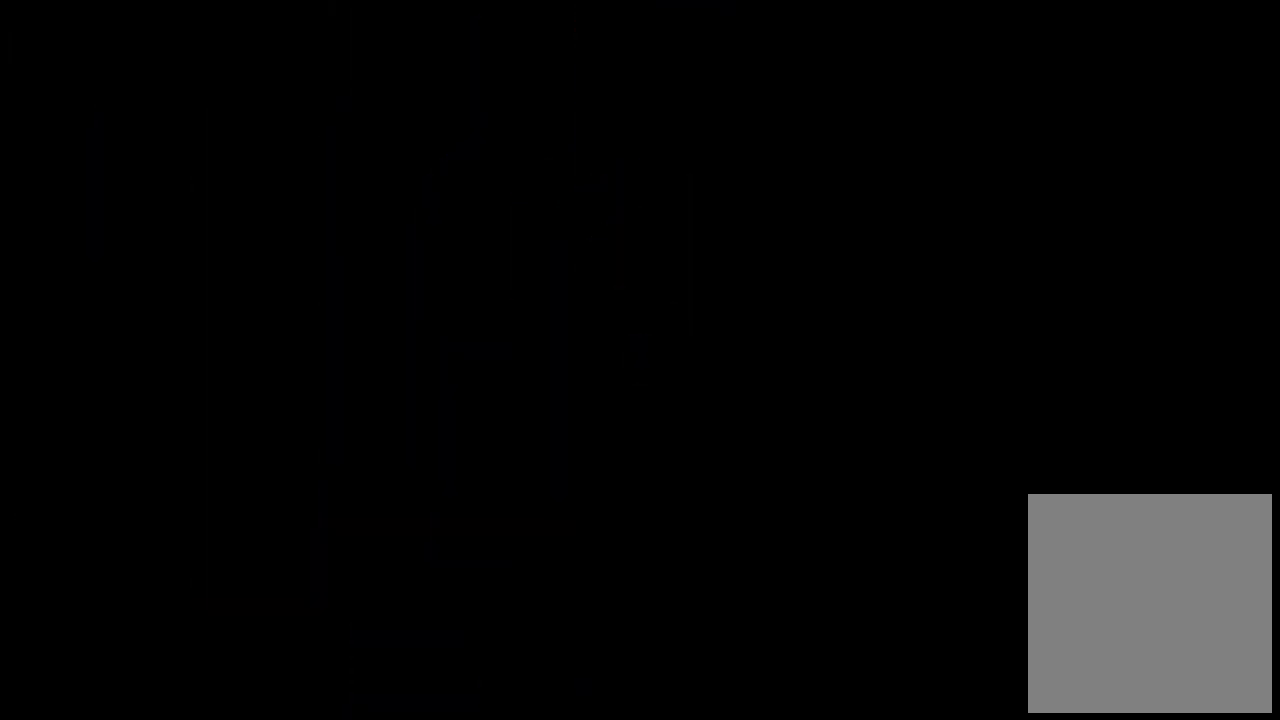
{"keys": ["left", "x"], "events": [[300, "x", "down"], [466, "left", "down"]]}
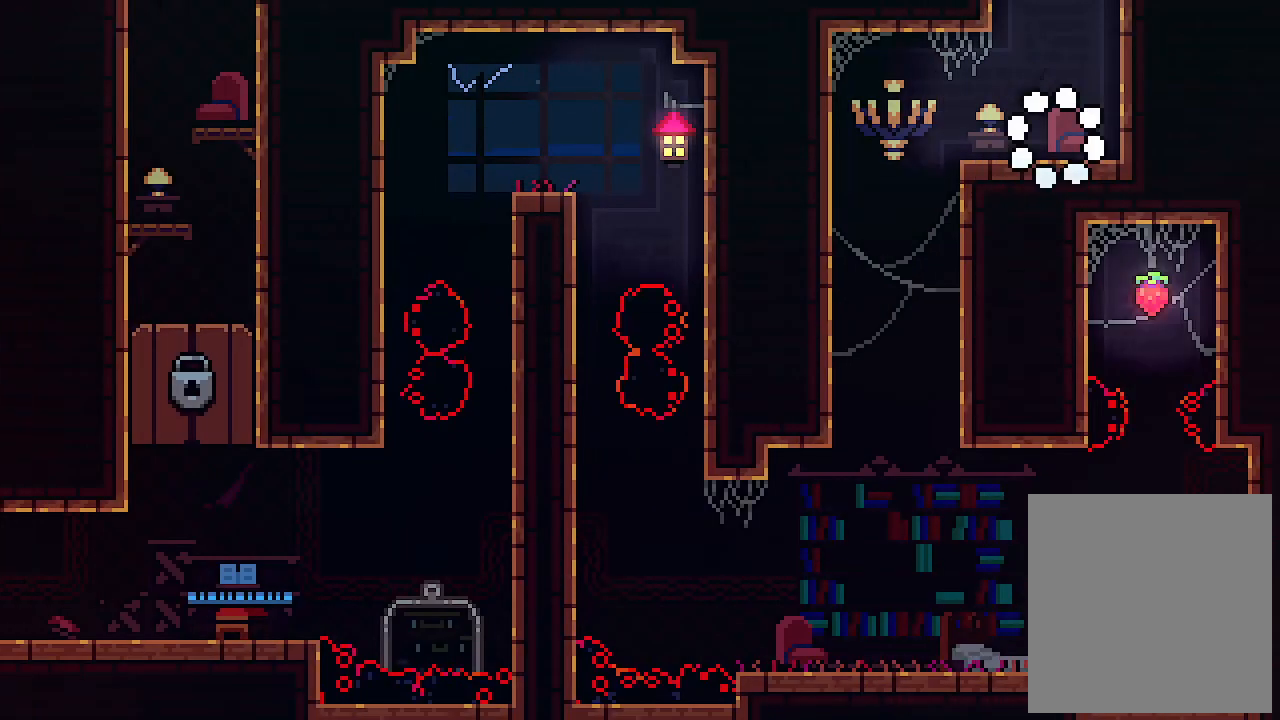
{"keys": ["left", "x"], "events": []}
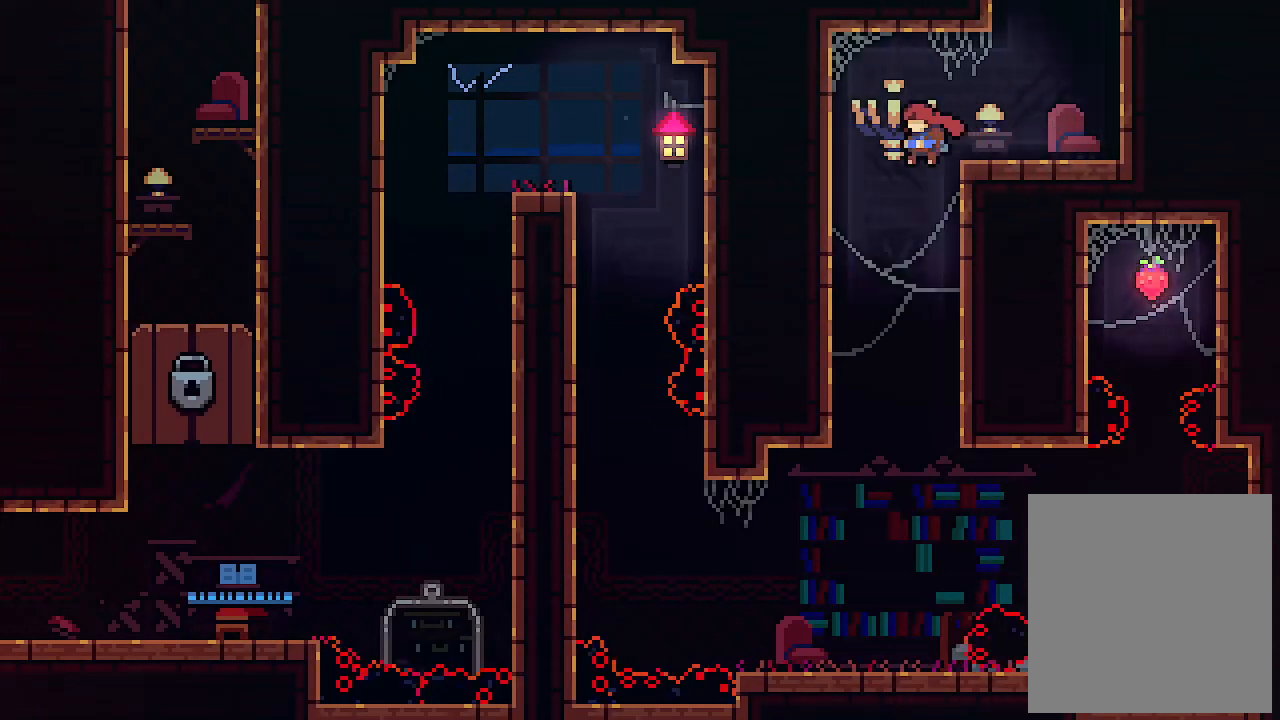
{"keys": ["right", "x"], "events": [[33, "right", "down"], [66, "left", "up"]]}
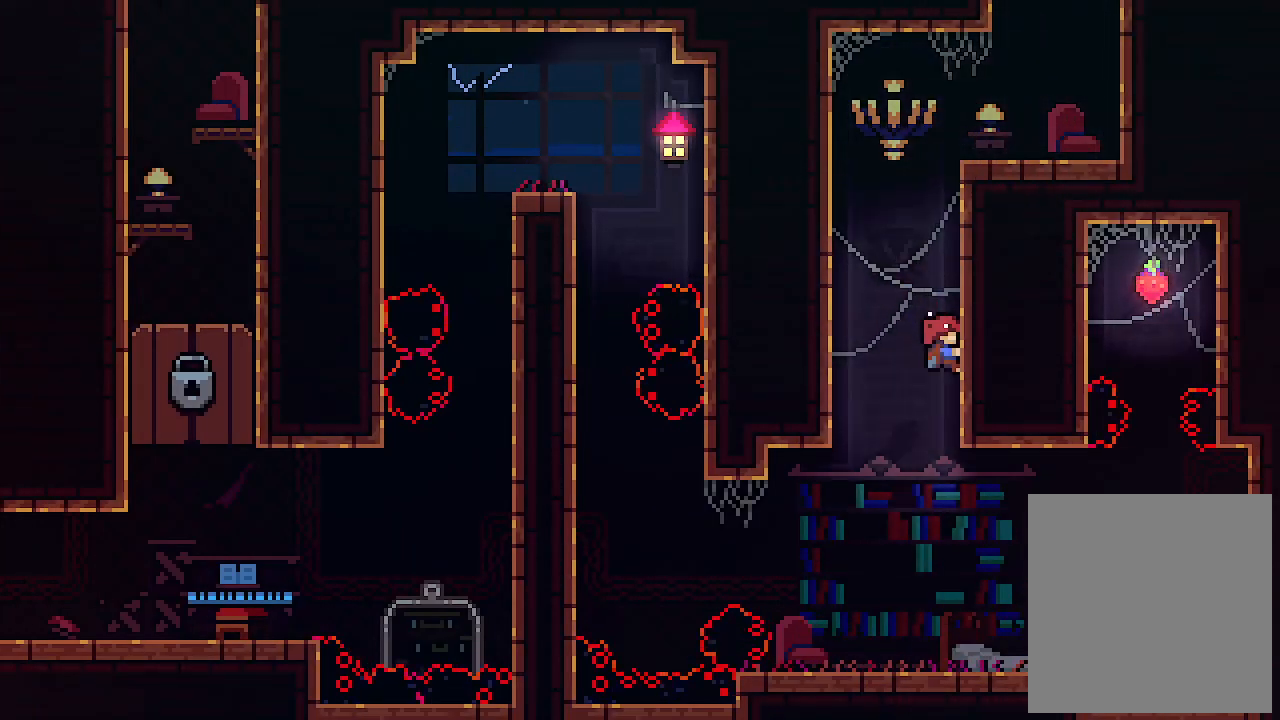
{"keys": ["x"], "events": [[266, "right", "up"], [333, "down", "down"], [466, "down", "up"]]}
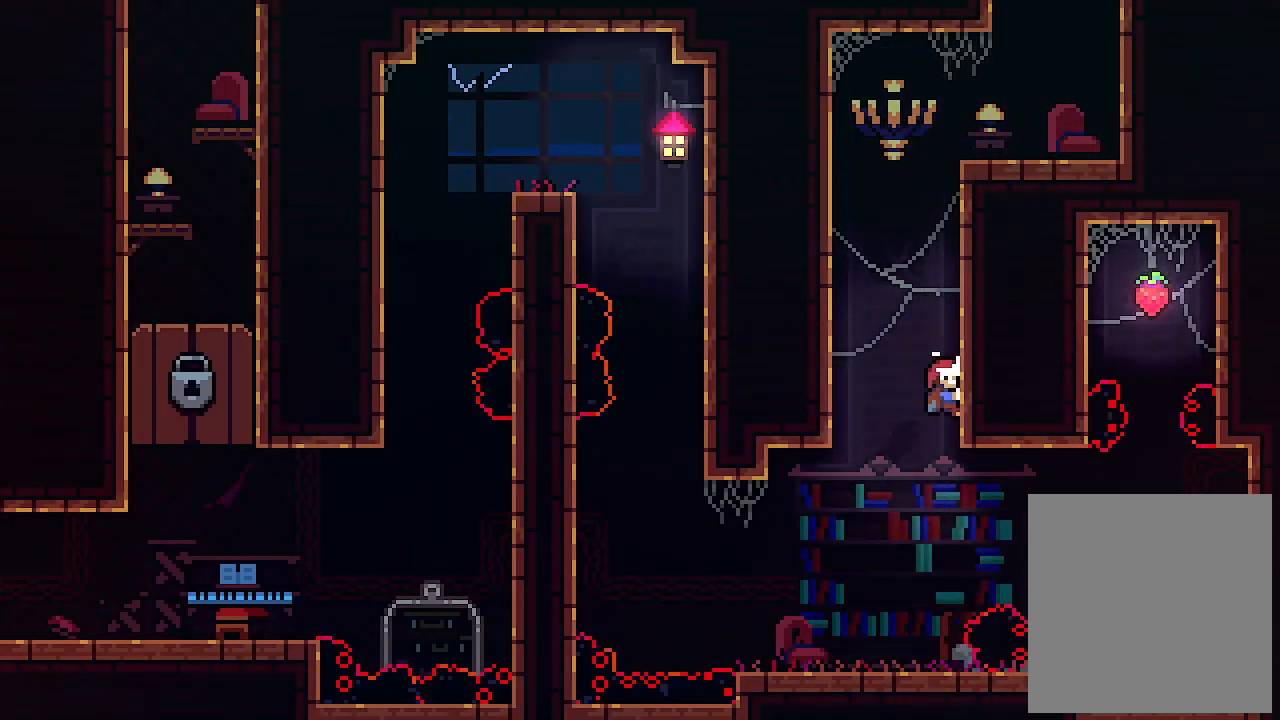
{"keys": ["x"], "events": []}
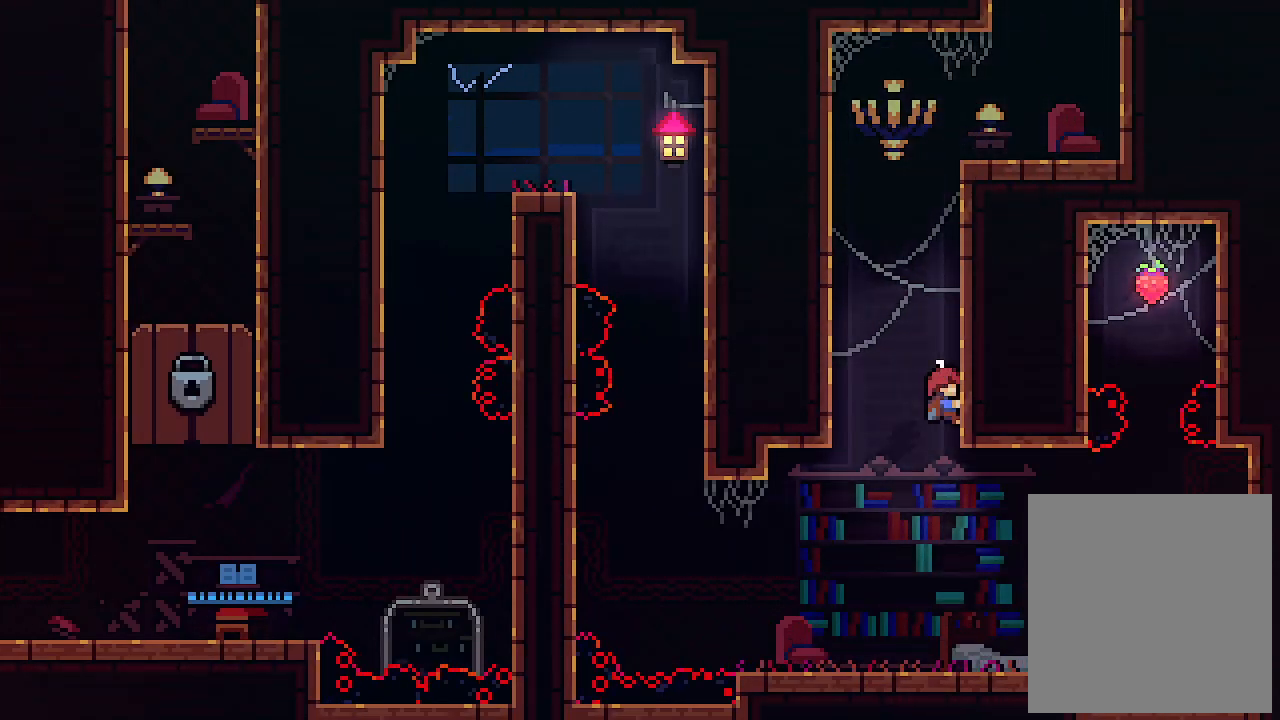
{"keys": ["x"], "events": [[333, "shift", "down"], [433, "shift", "up"]]}
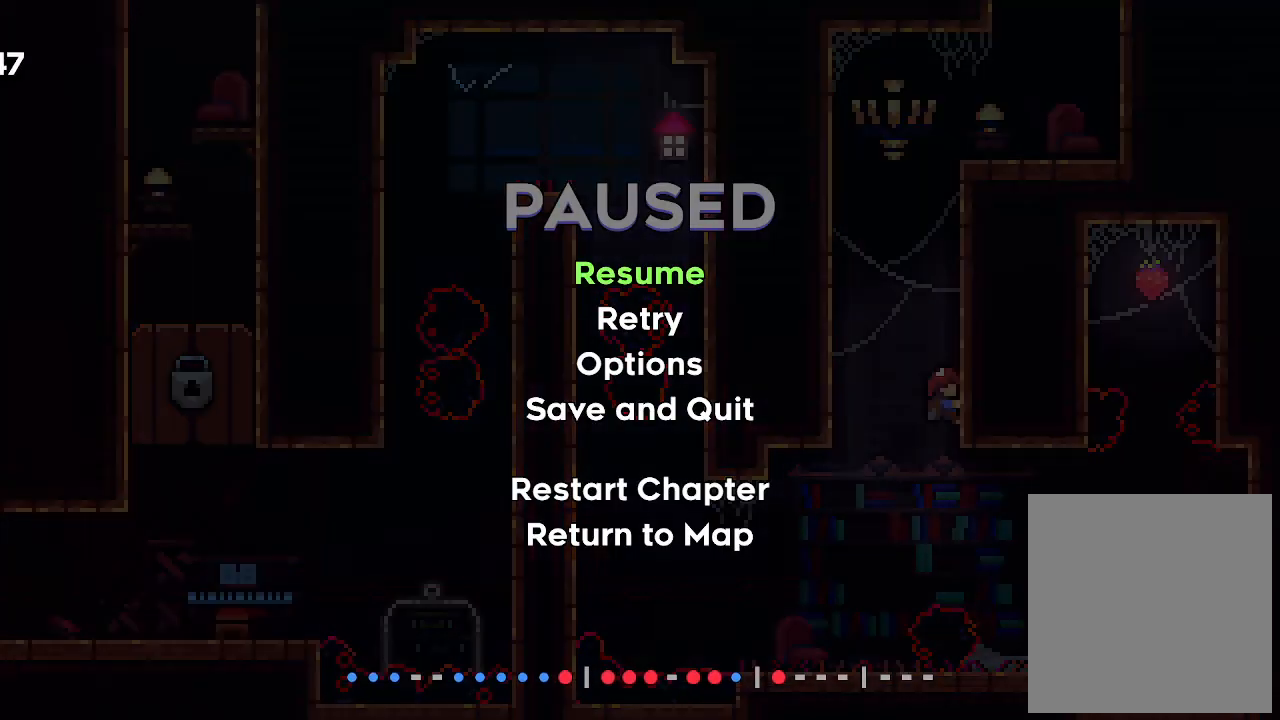
{"keys": [], "events": [[400, "x", "up"]]}